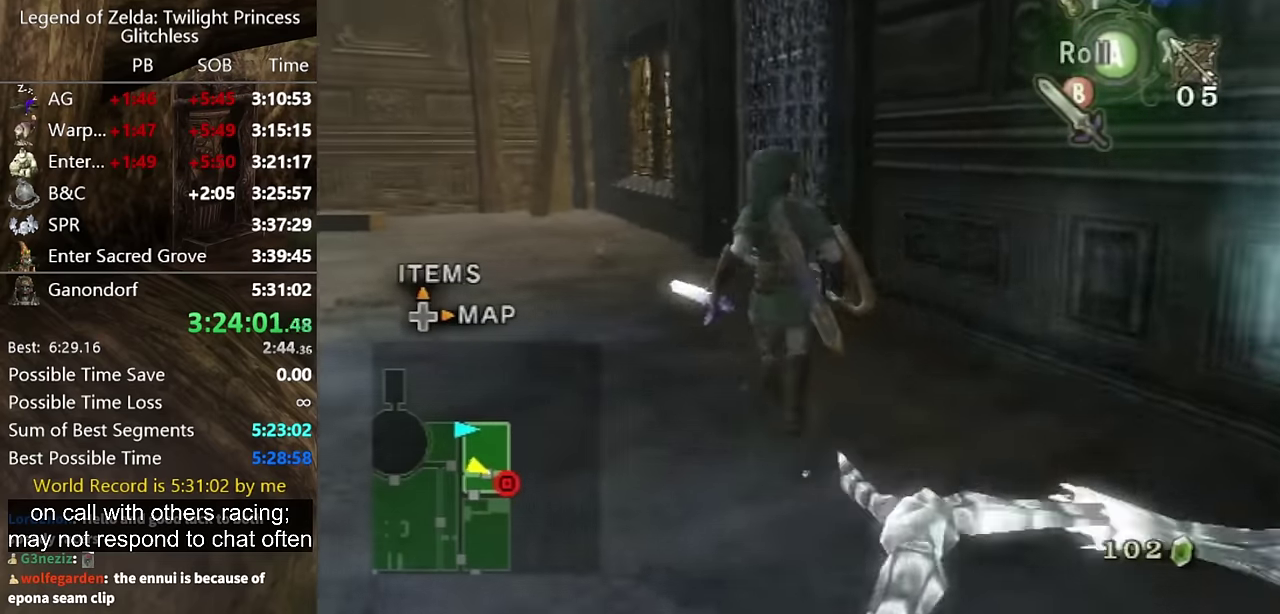
Gameplay with a controller (Nintendo layout); each line is a JSON object with the inputs held at the frame after it. "events" lists button and stick changes between this image and that frame as [ms after this image, input, new state], when the widget could be followed in between. Not read: L2 L3 R3.
{"buttons": [], "left_stick": "up-right", "right_stick": "left", "events": [[366, "left_stick", "up-right"], [466, "right_stick", "left"]]}
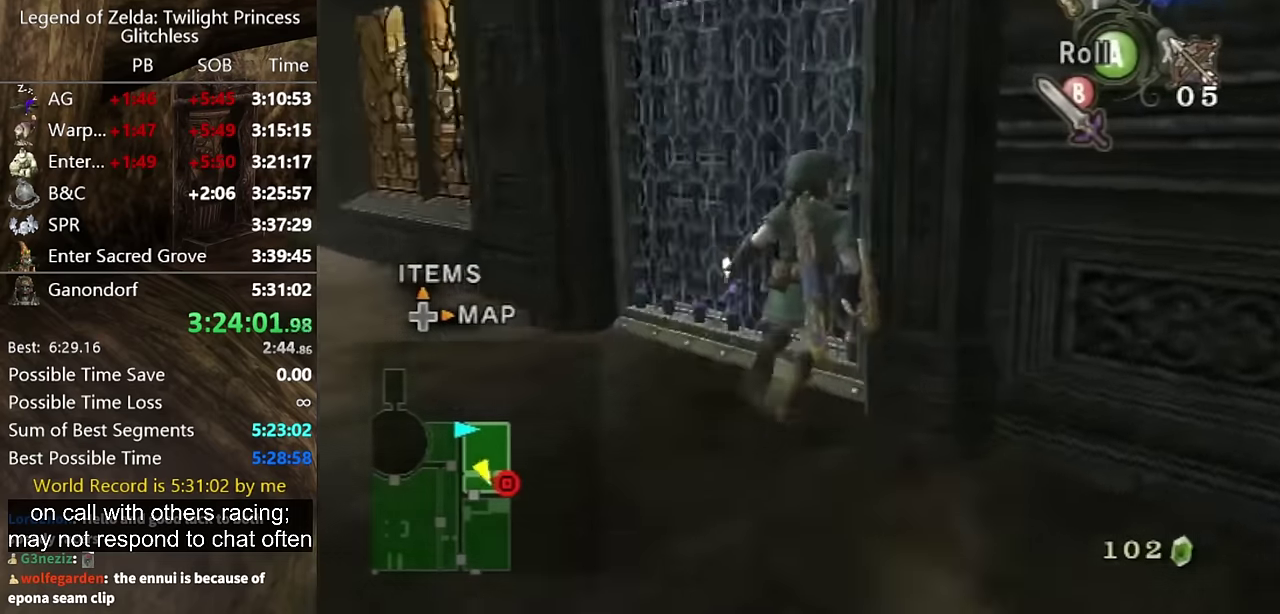
{"buttons": [], "left_stick": "center", "right_stick": "center", "events": [[233, "left_stick", "center"], [233, "right_stick", "center"], [333, "A", "down"], [400, "A", "up"]]}
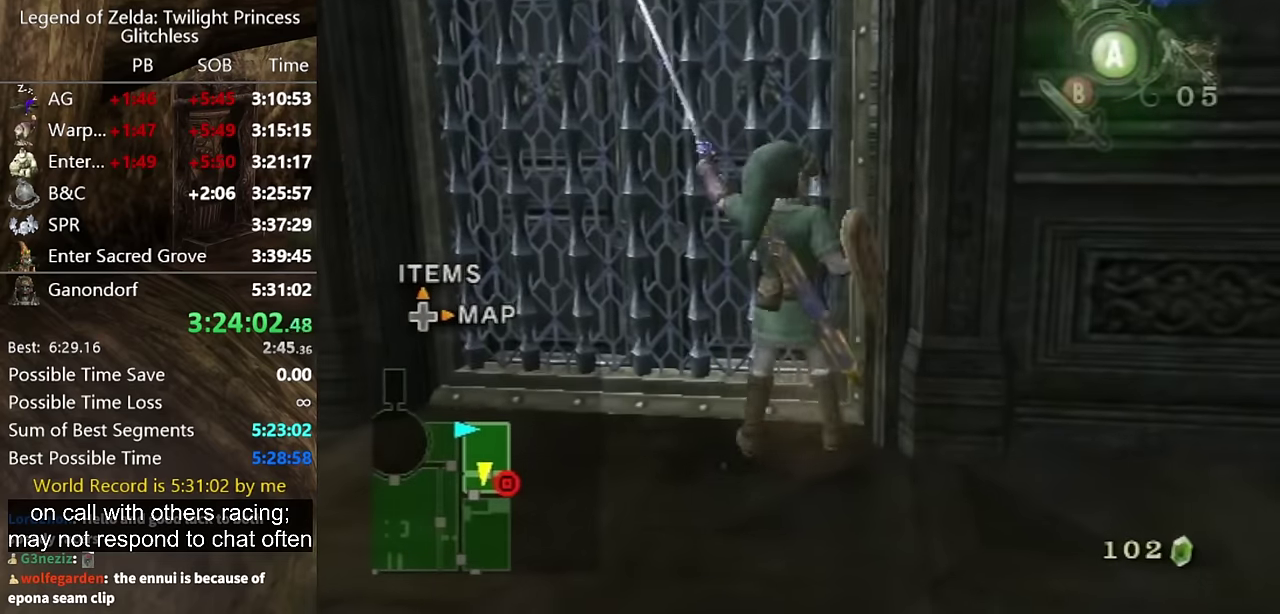
{"buttons": [], "left_stick": "up-right", "right_stick": "center", "events": [[66, "left_stick", "up-left"], [400, "left_stick", "up"], [500, "left_stick", "up-right"]]}
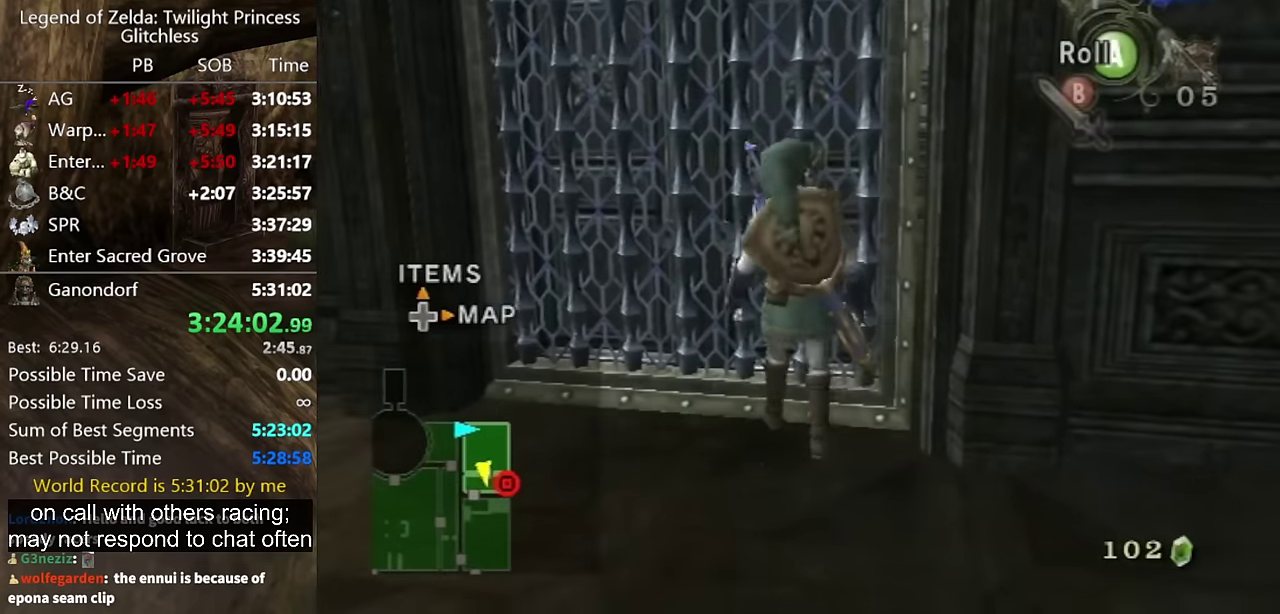
{"buttons": [], "left_stick": "center", "right_stick": "center", "events": [[166, "left_stick", "up"], [233, "left_stick", "center"]]}